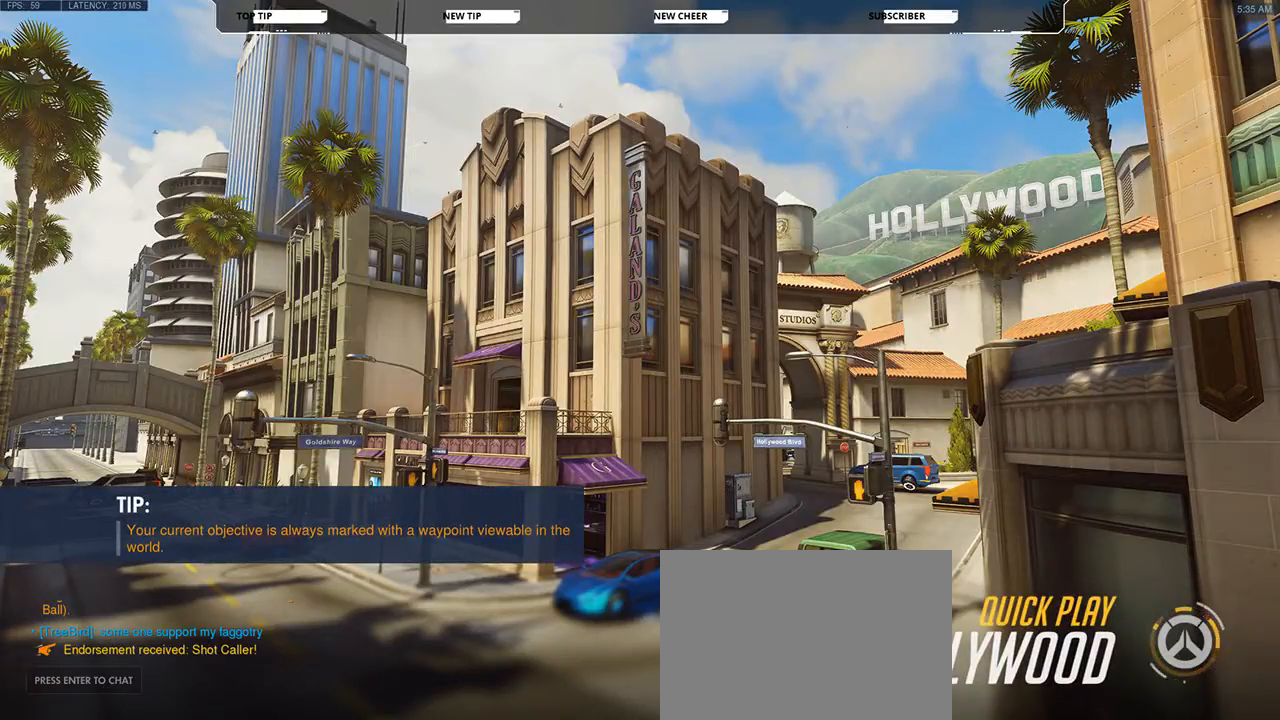
Gameplay with keyboard and mouse; each line is a JSON object with the keys and mouse buttons held at the frame after it. "events" lists presses ("down") and releases ("up") of "a", "d", "e", "q", "s", "shift", "space", "w", "mouse_left", "mouse_wheel", "mouse_right", "mouse_mb4" and "mouse_mb5" between this image and that frame as [ms after this image, input, new state], when the widget could be followed in between. "mouse_left", "mouse_wheel", "mouse_right", "mouse_mb4", "mouse_mb5" = the "left", "wheel", "right", "mb4", "mb5" buttons of the "mouse" list. No other keys are recorded. "wheel" means that the mouse wheel is clicked or scrolled. Not read: mouse_move.
{"keys": [], "mouse": [], "events": [[33, "mouse_left", "down"], [100, "mouse_left", "up"], [400, "mouse_right", "down"], [500, "mouse_right", "up"]]}
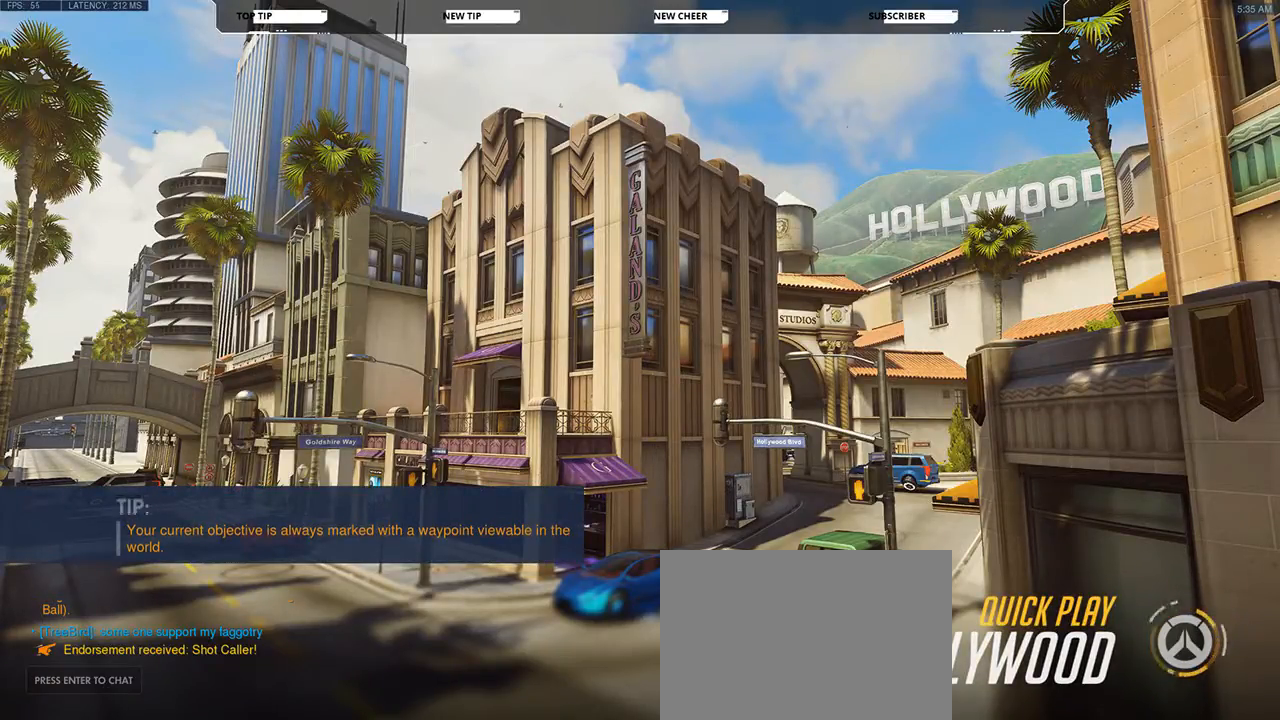
{"keys": [], "mouse": [], "events": []}
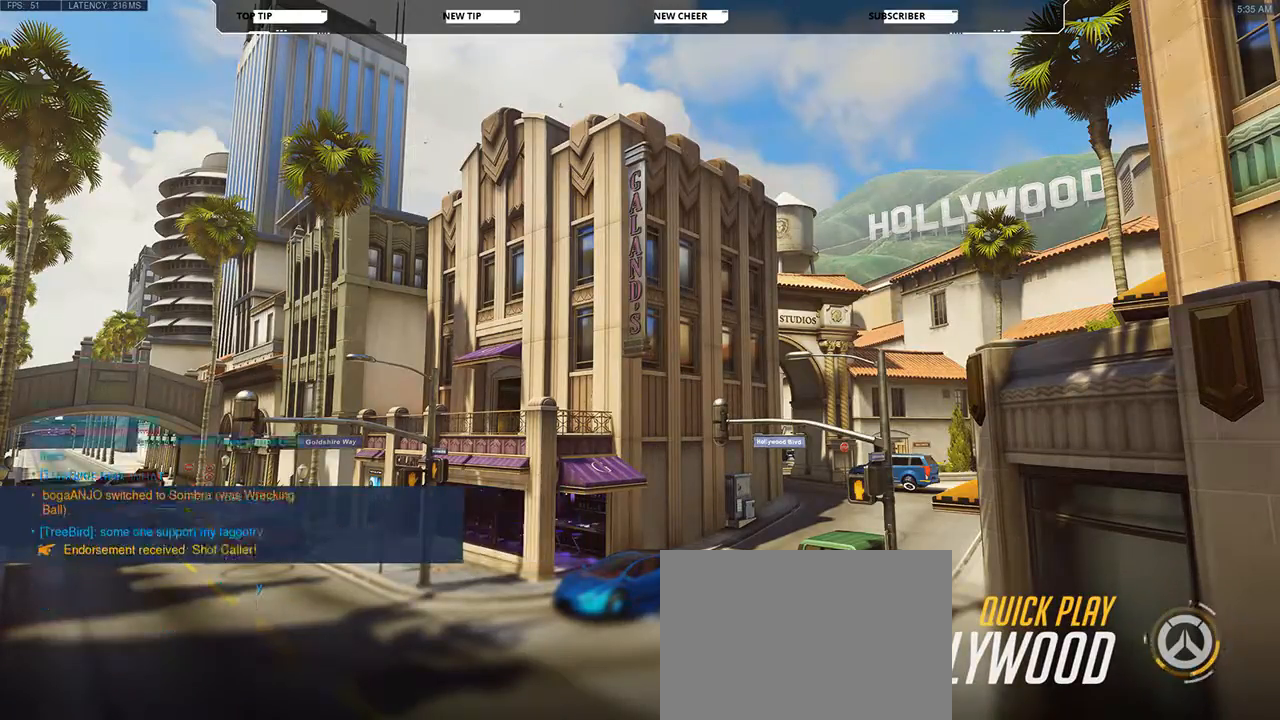
{"keys": [], "mouse": [], "events": []}
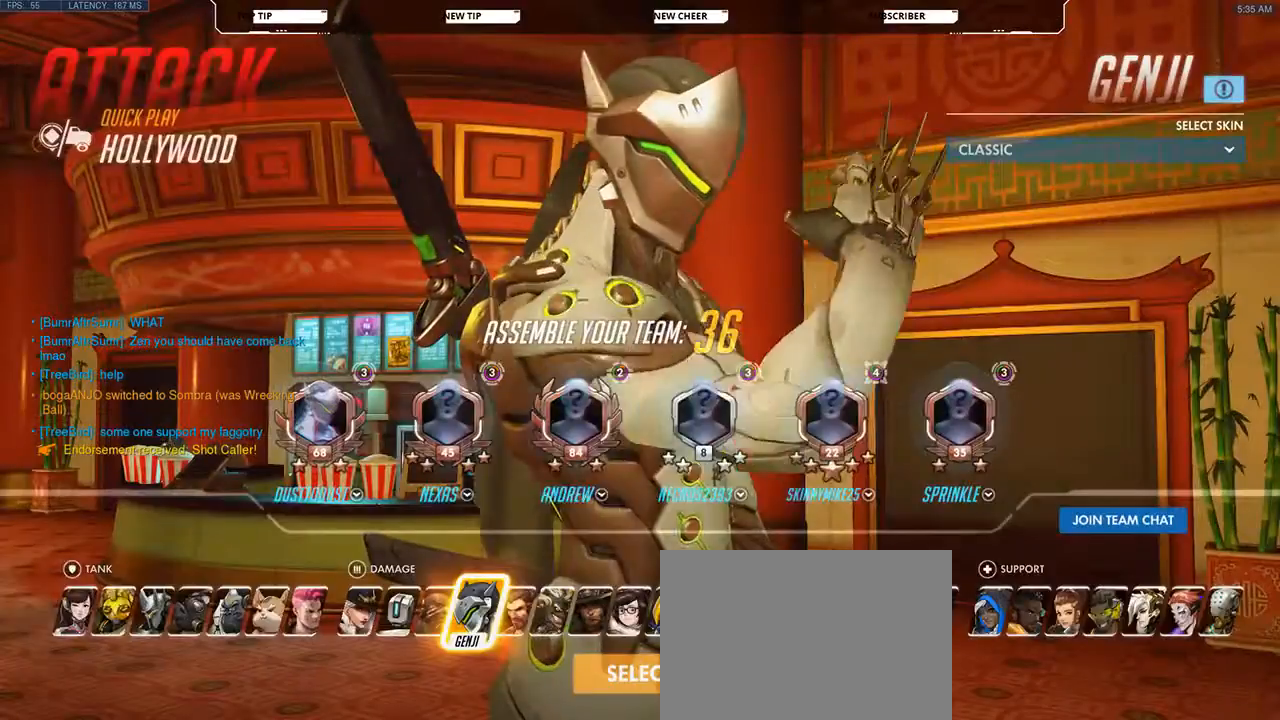
{"keys": [], "mouse": [], "events": [[400, "mouse_left", "down"], [500, "mouse_left", "up"]]}
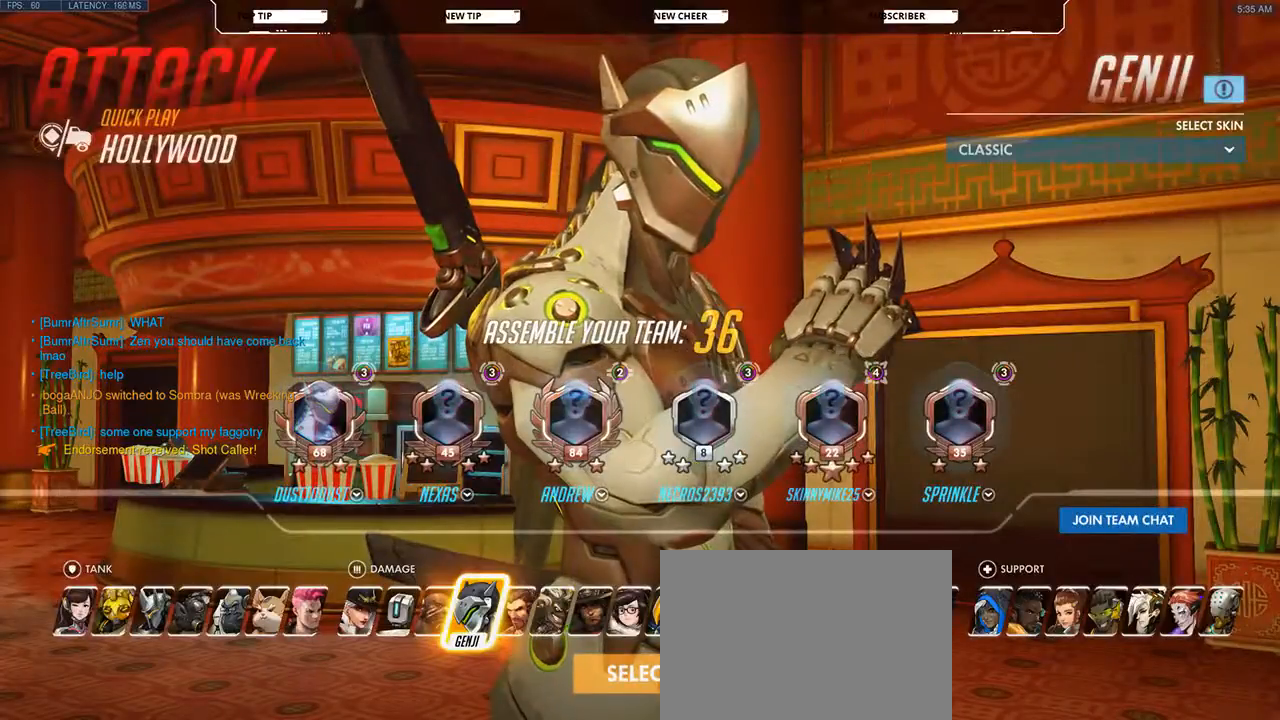
{"keys": [], "mouse": [], "events": []}
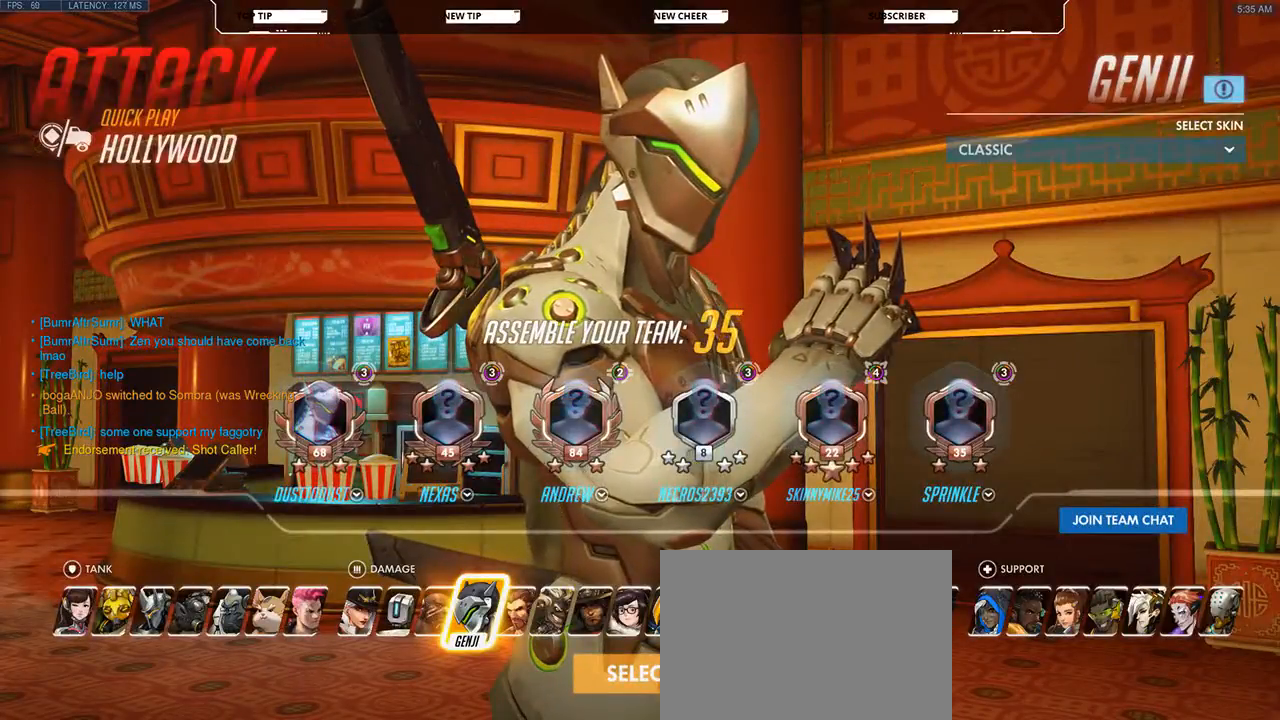
{"keys": [], "mouse": [], "events": []}
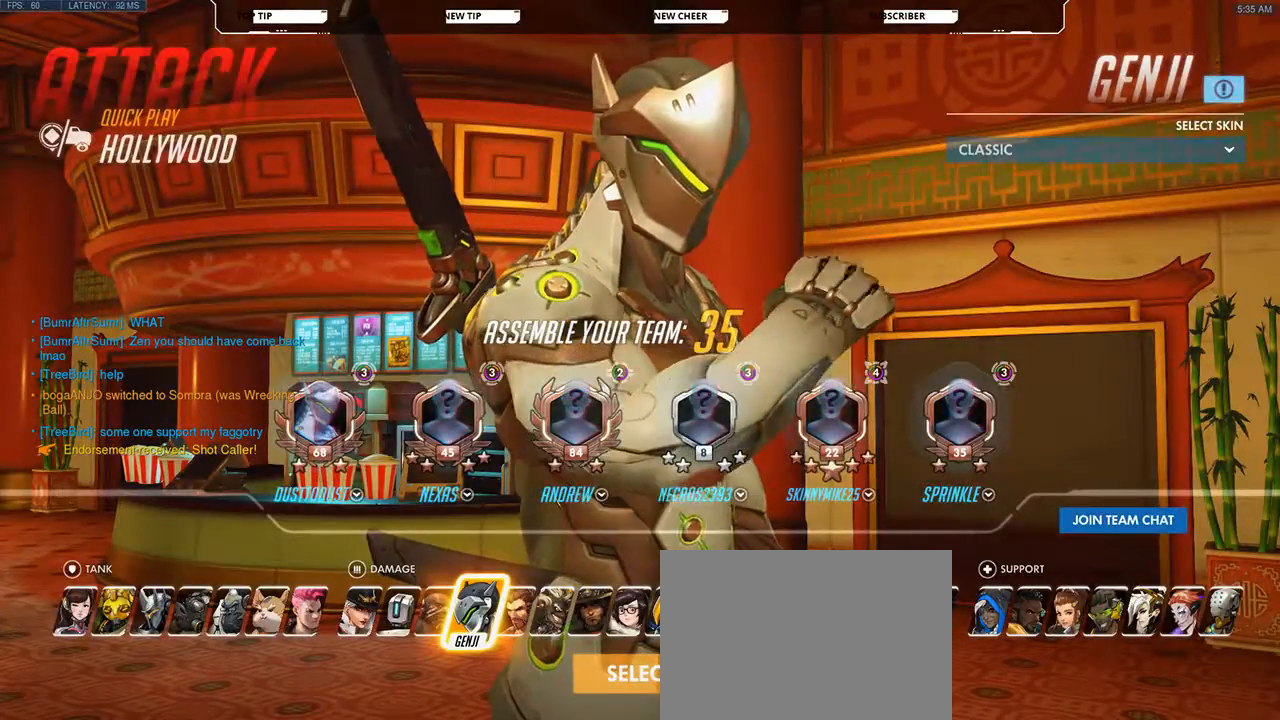
{"keys": [], "mouse": []}
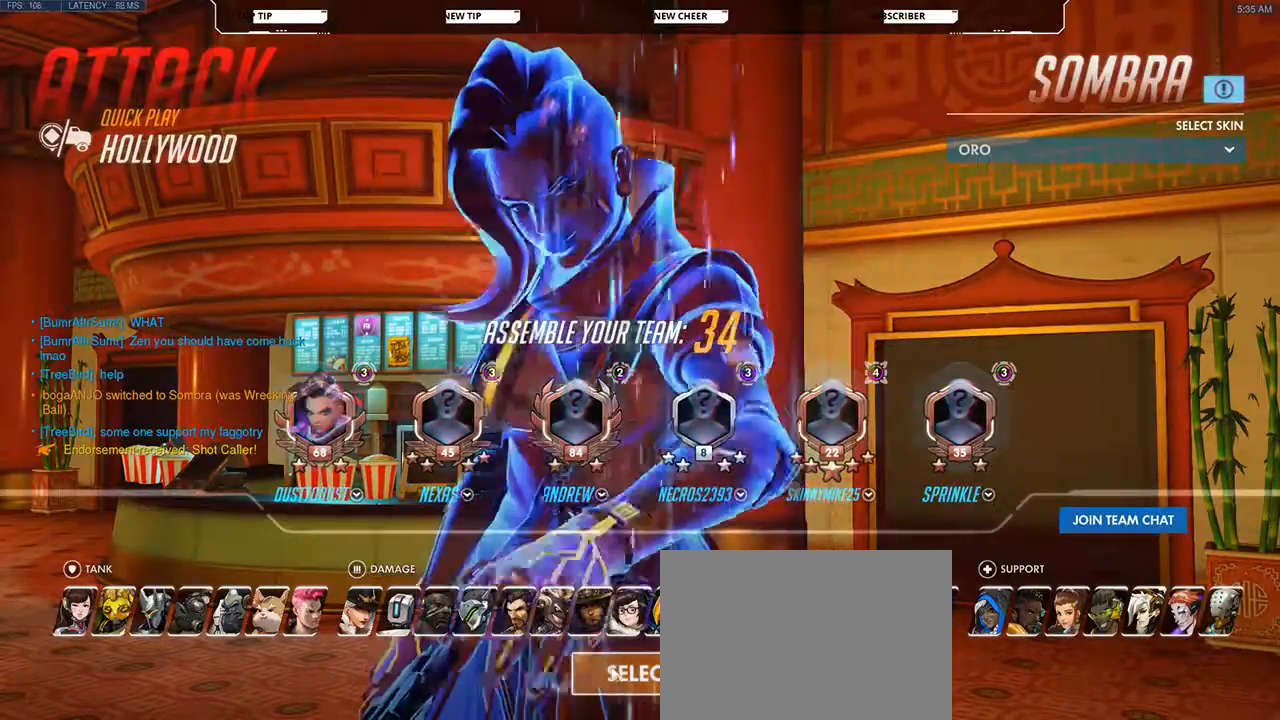
{"keys": [], "mouse": [], "events": [[233, "mouse_left", "down"], [333, "mouse_left", "up"]]}